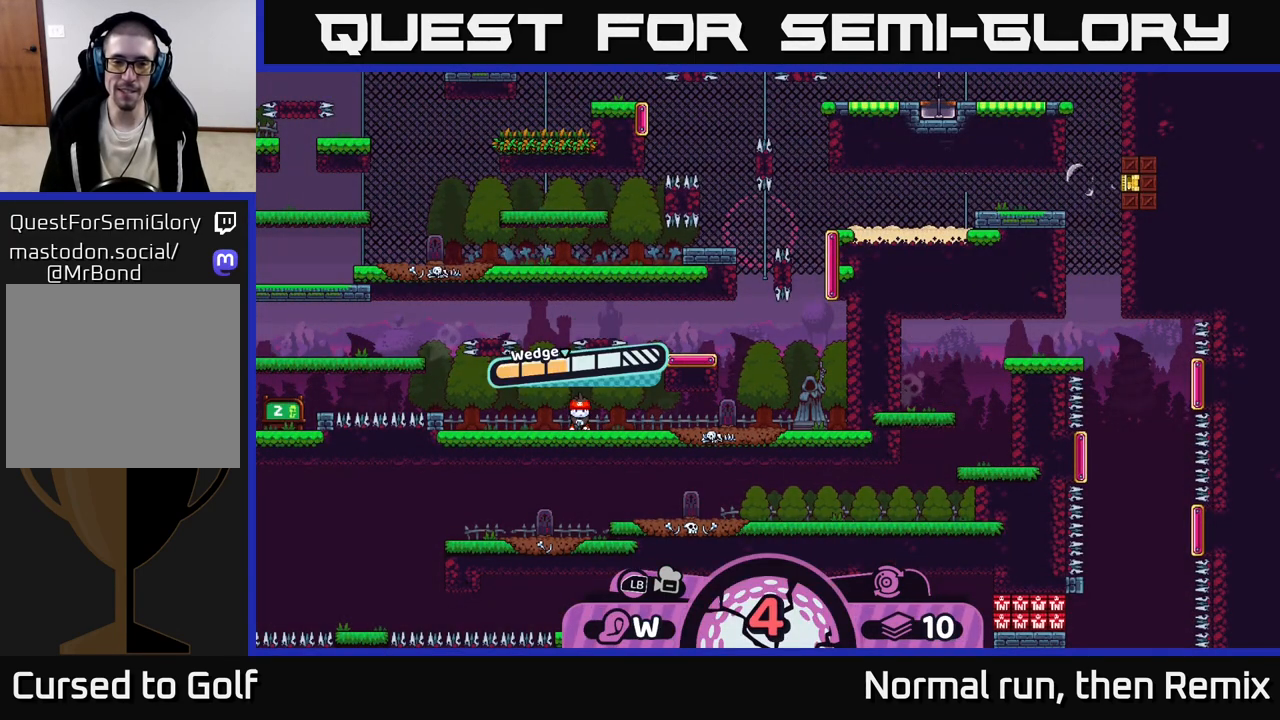
Gameplay with a controller (Xbox layout); each line is a JSON object with the inputs held at the frame after it. "events" lists button and stick changes between this image and that frame as [ms after this image, input, new state], when the widget could be followed in between.
{"buttons": ["A"], "left_stick": "center", "right_stick": "center", "events": [[433, "A", "down"]]}
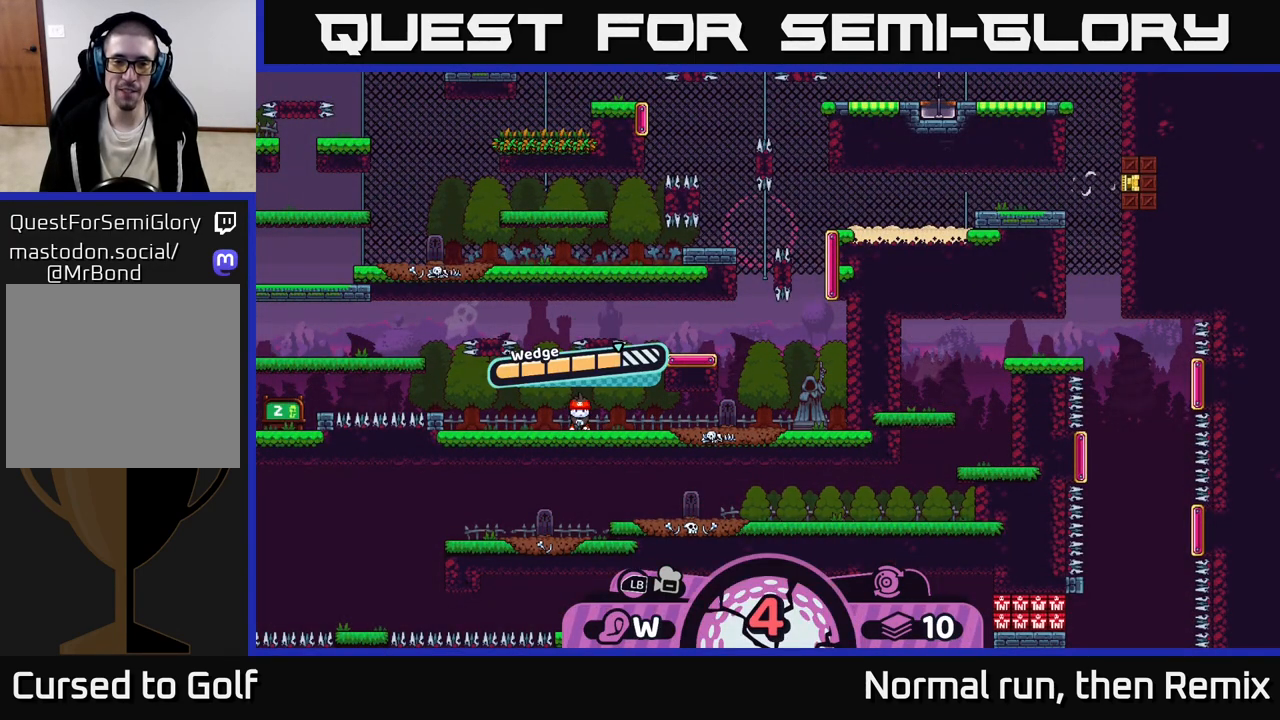
{"buttons": [], "left_stick": "center", "right_stick": "up", "events": [[133, "A", "up"], [350, "right_stick", "up"]]}
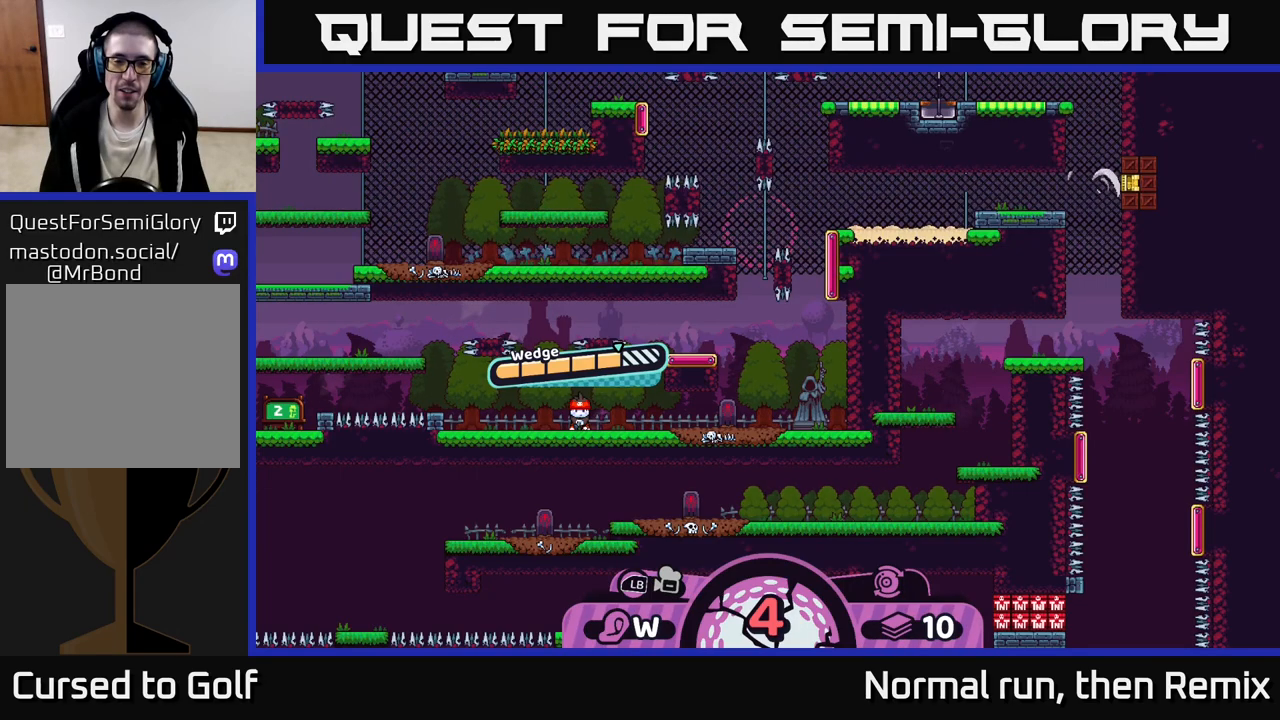
{"buttons": [], "left_stick": "center", "right_stick": "center", "events": [[17, "right_stick", "center"]]}
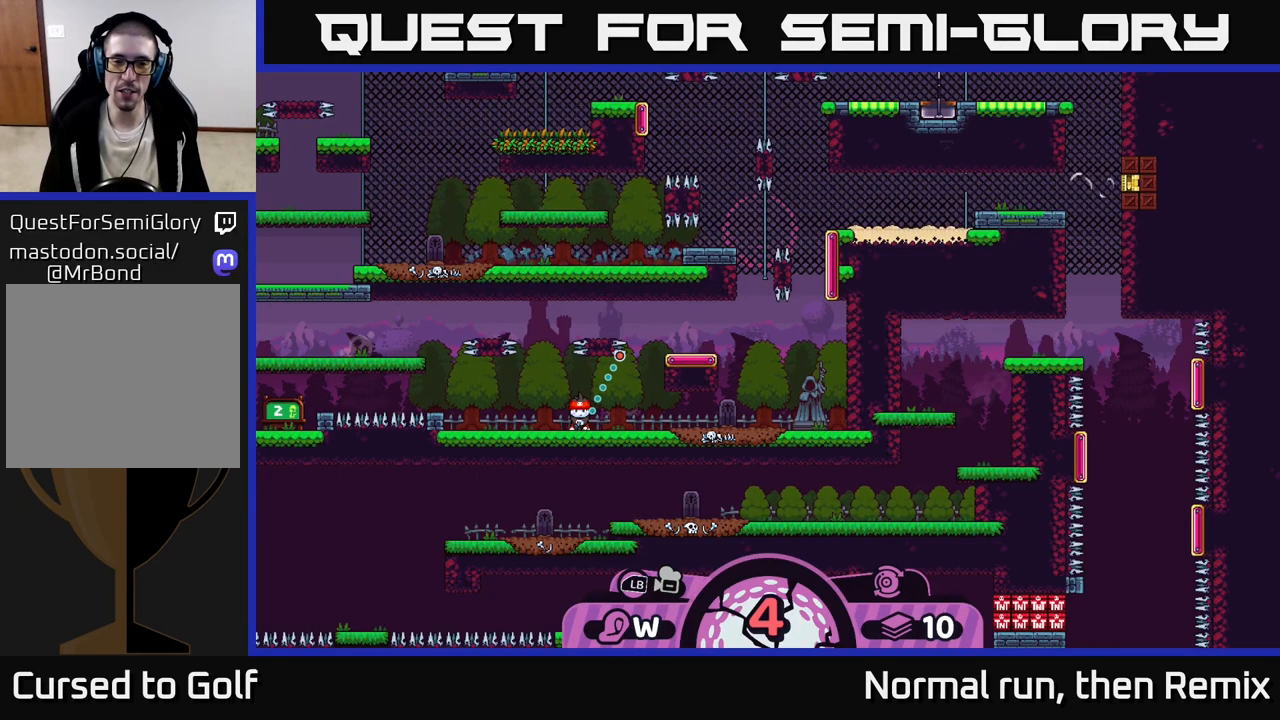
{"buttons": [], "left_stick": "center", "right_stick": "center", "events": []}
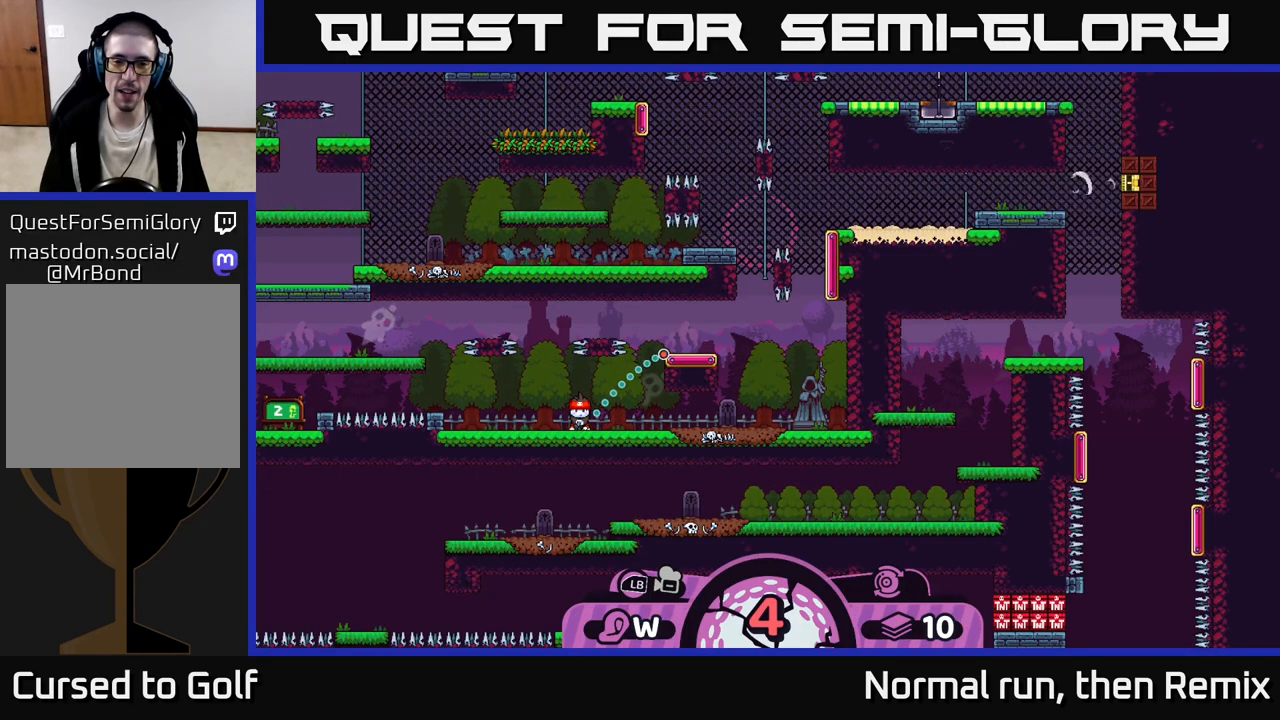
{"buttons": [], "left_stick": "center", "right_stick": "center", "events": []}
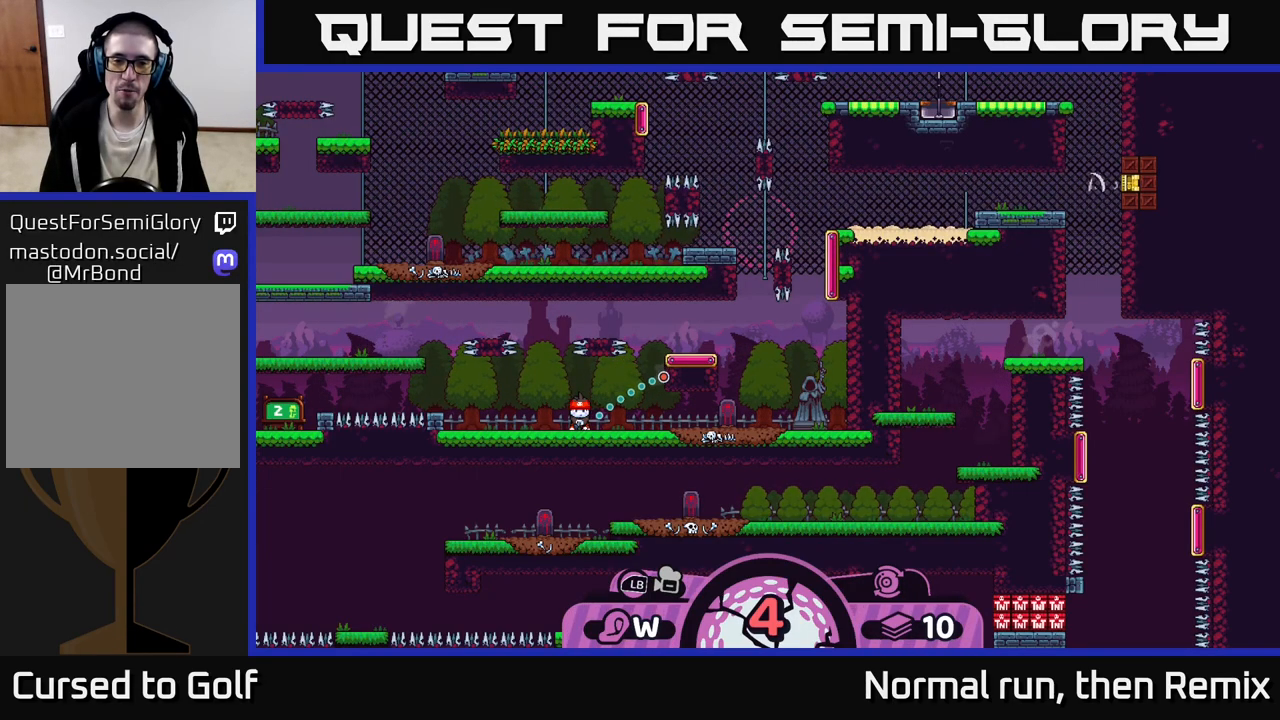
{"buttons": [], "left_stick": "center", "right_stick": "center", "events": []}
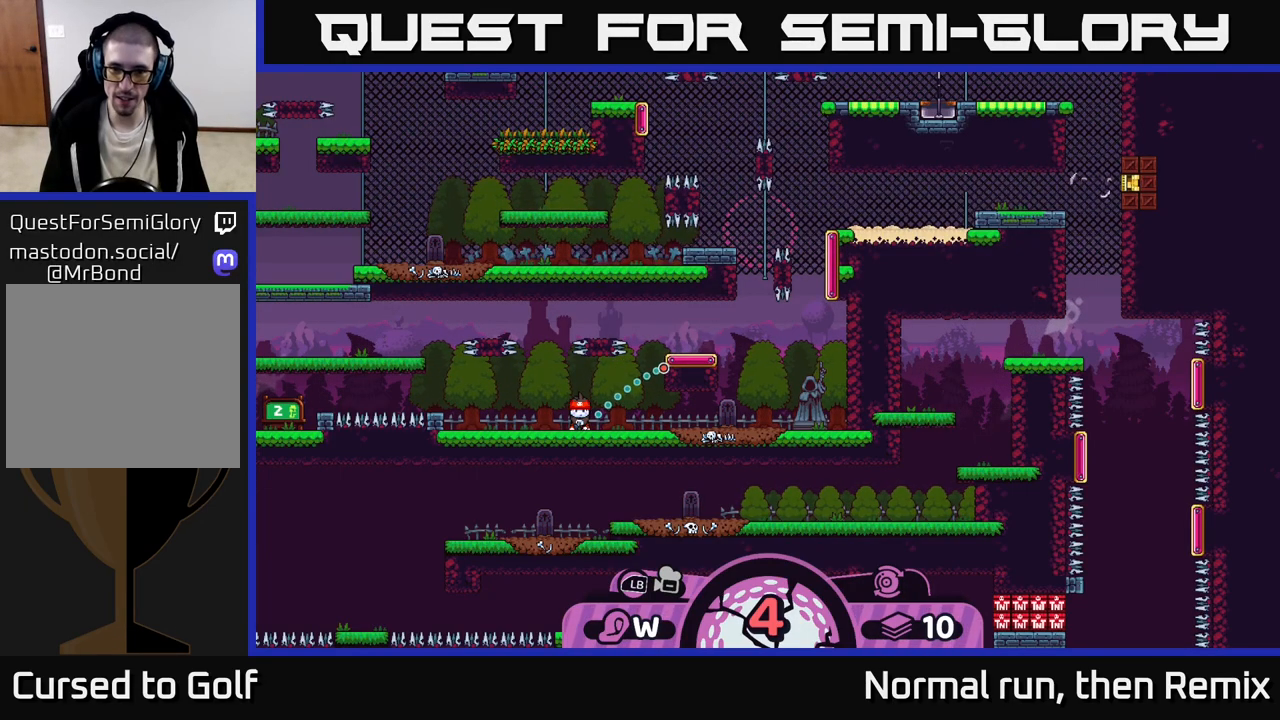
{"buttons": [], "left_stick": "center", "right_stick": "center", "events": []}
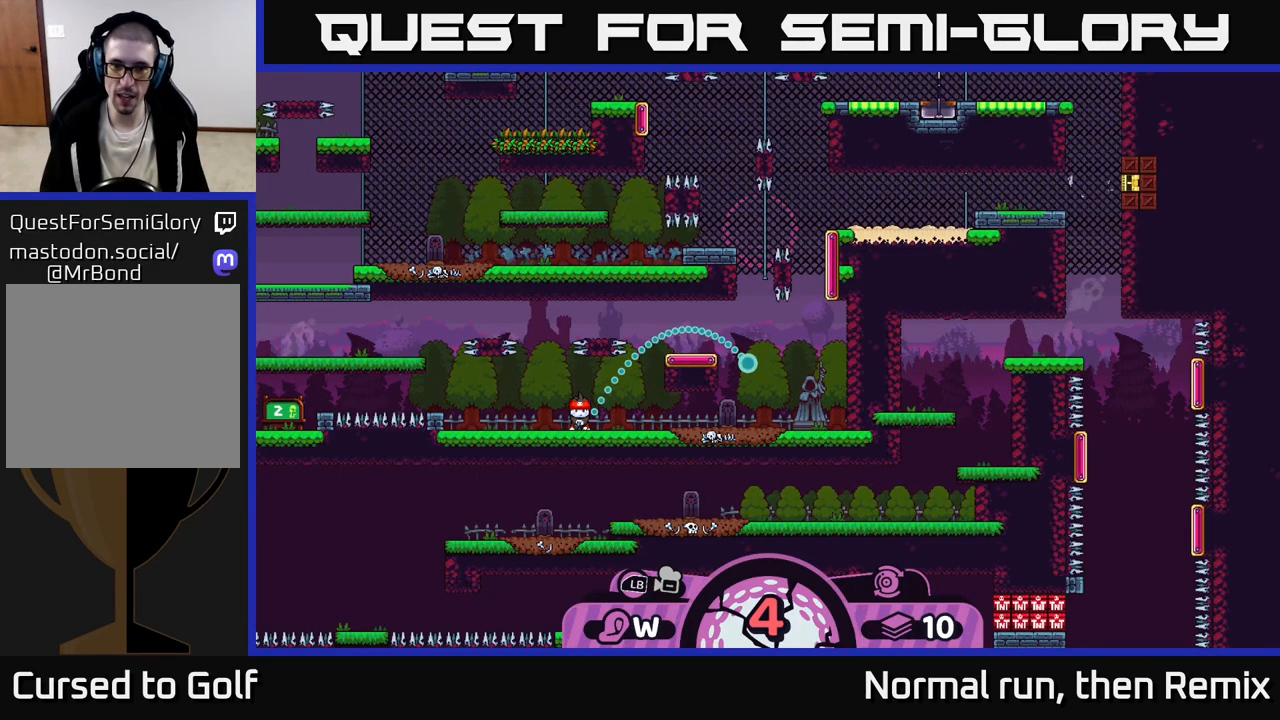
{"buttons": [], "left_stick": "center", "right_stick": "center", "events": []}
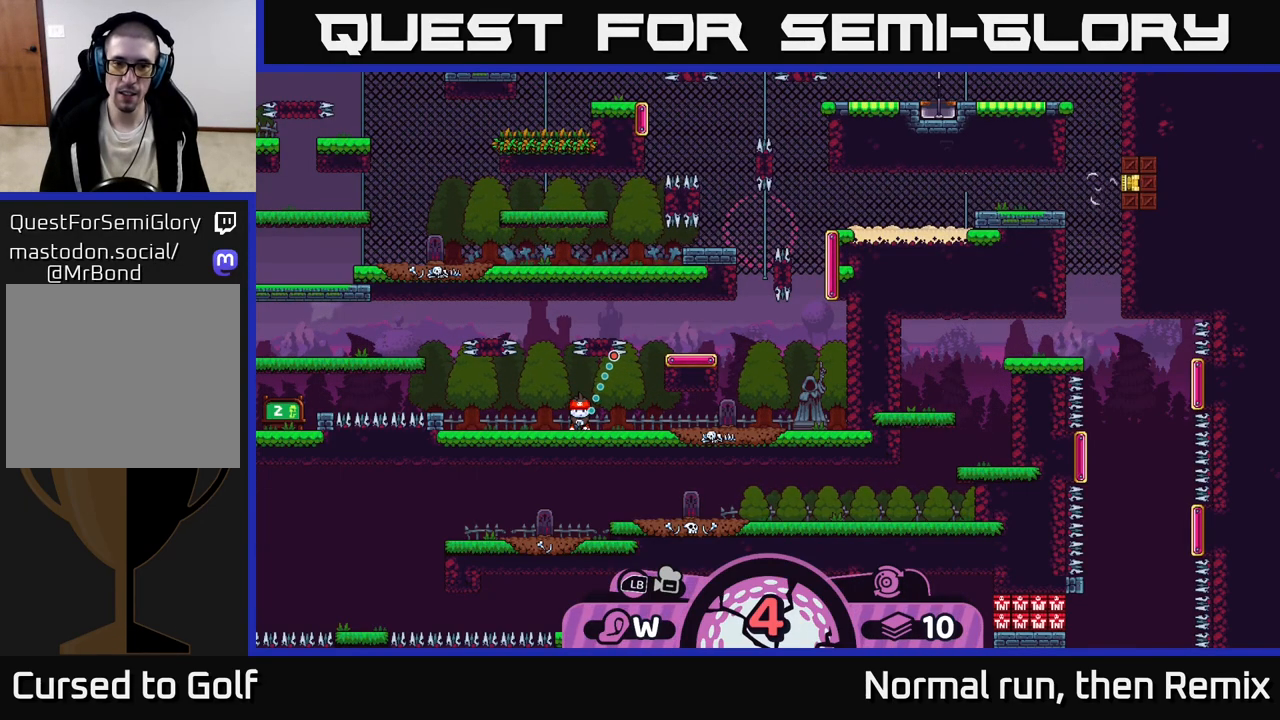
{"buttons": [], "left_stick": "center", "right_stick": "center", "events": []}
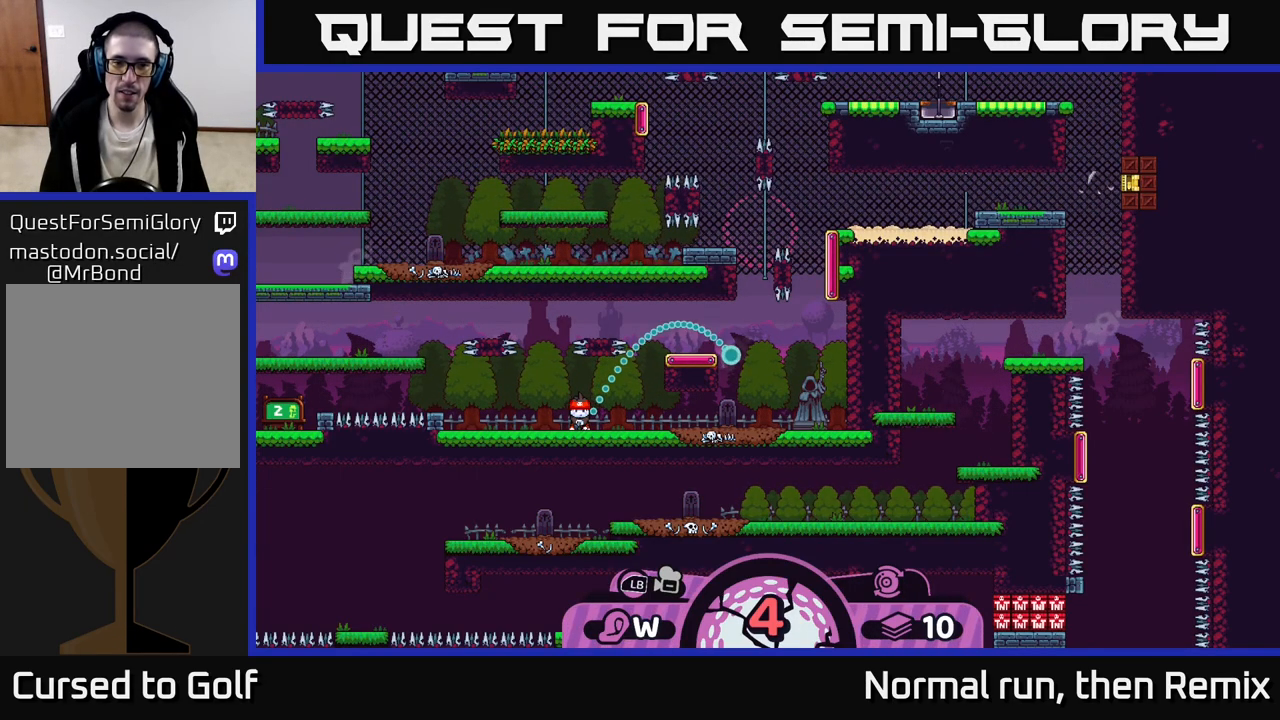
{"buttons": [], "left_stick": "center", "right_stick": "center", "events": [[417, "B", "down"], [500, "B", "up"]]}
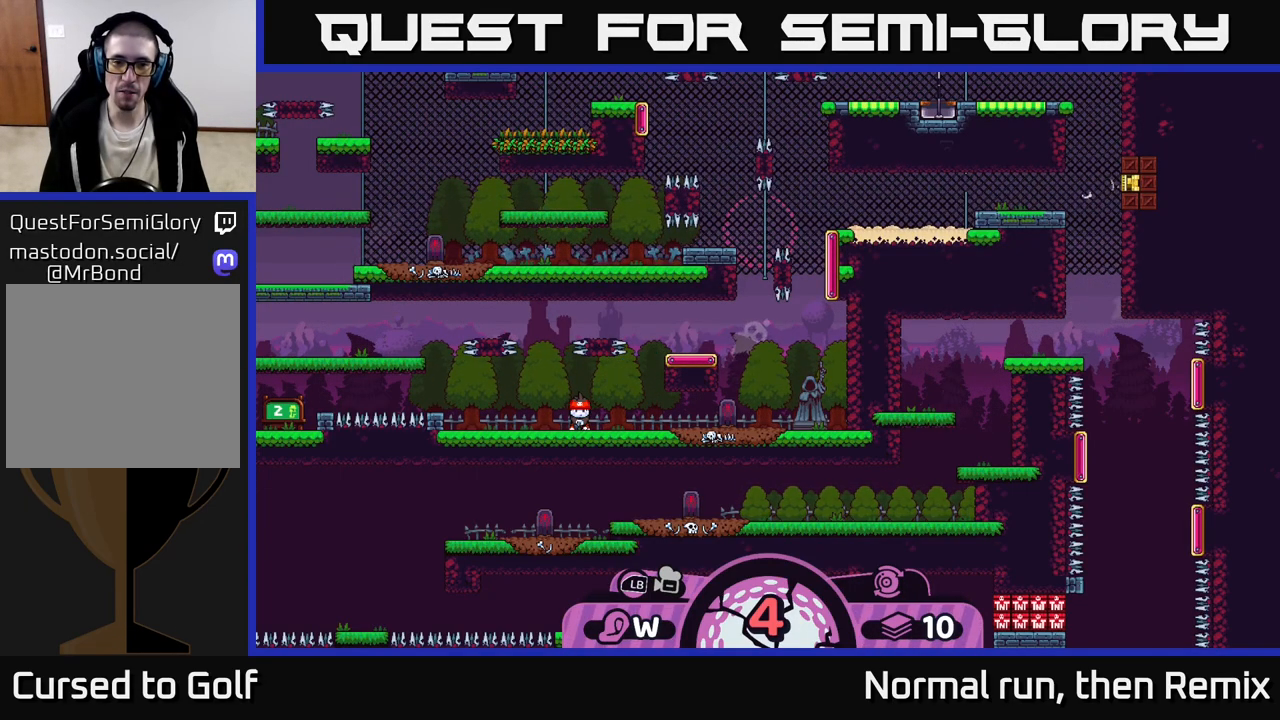
{"buttons": [], "left_stick": "center", "right_stick": "center", "events": [[233, "A", "down"], [317, "A", "up"]]}
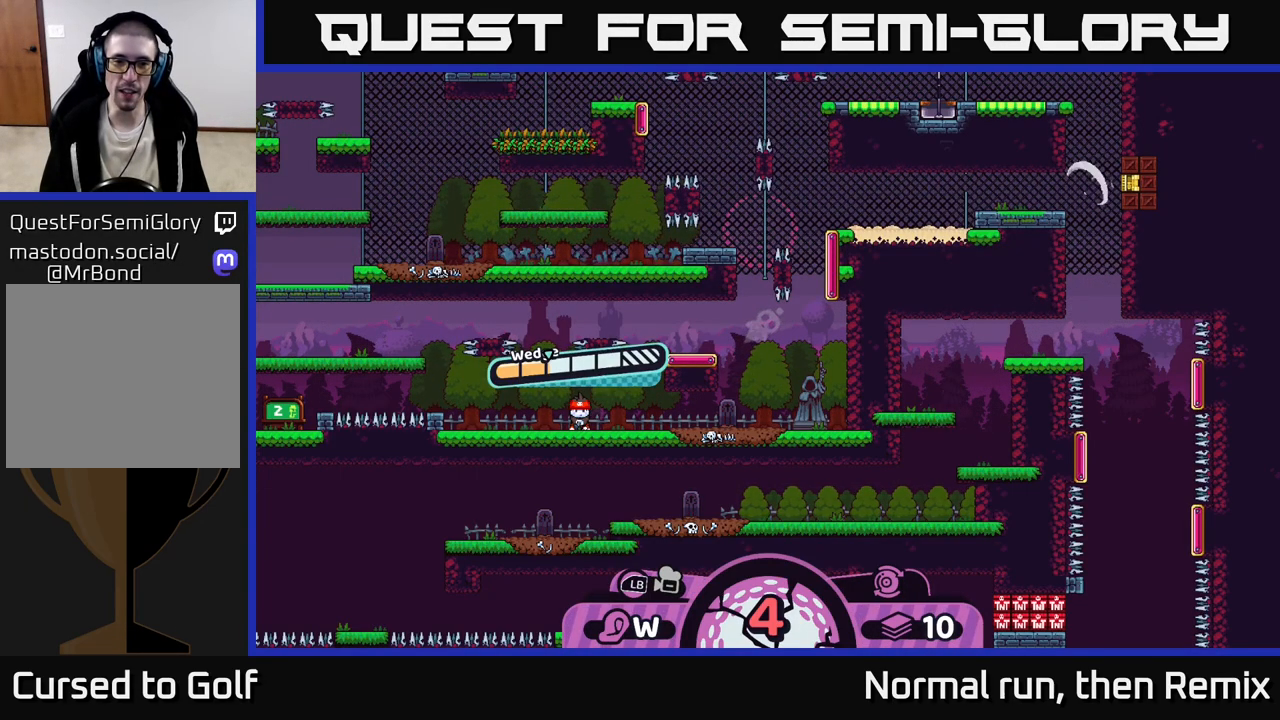
{"buttons": [], "left_stick": "center", "right_stick": "center", "events": [[200, "A", "down"], [333, "A", "up"]]}
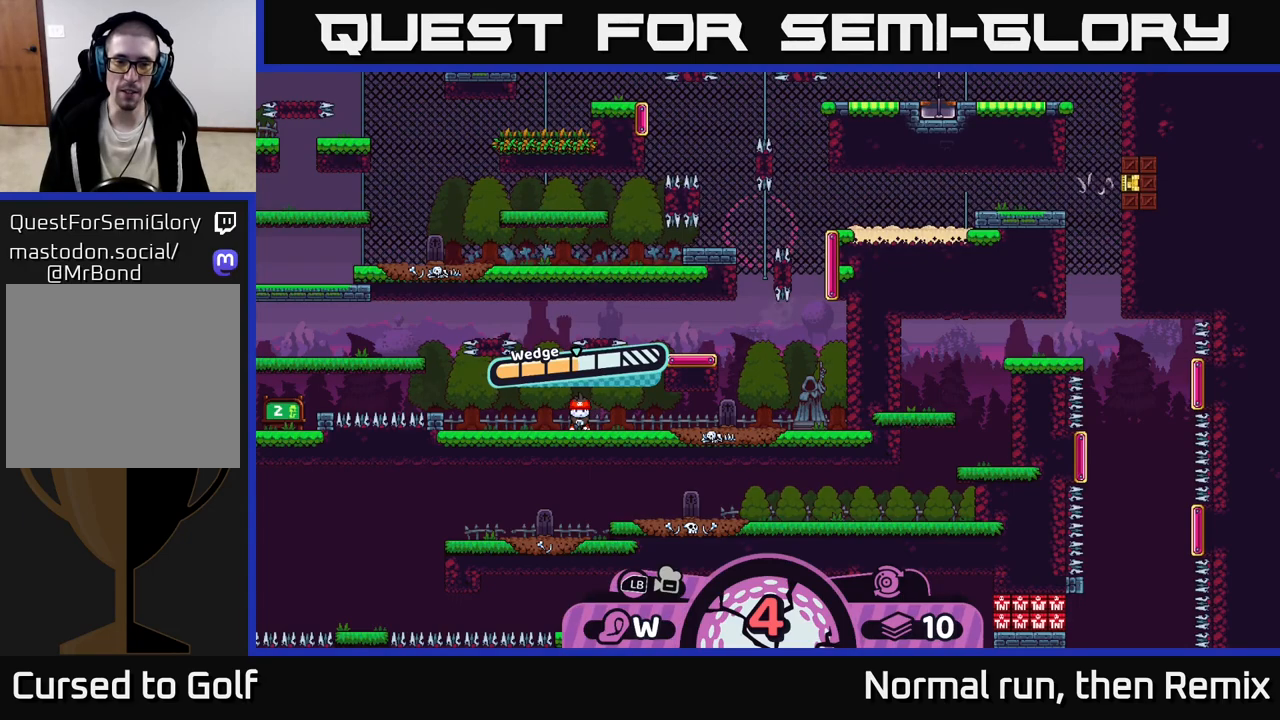
{"buttons": [], "left_stick": "center", "right_stick": "center", "events": []}
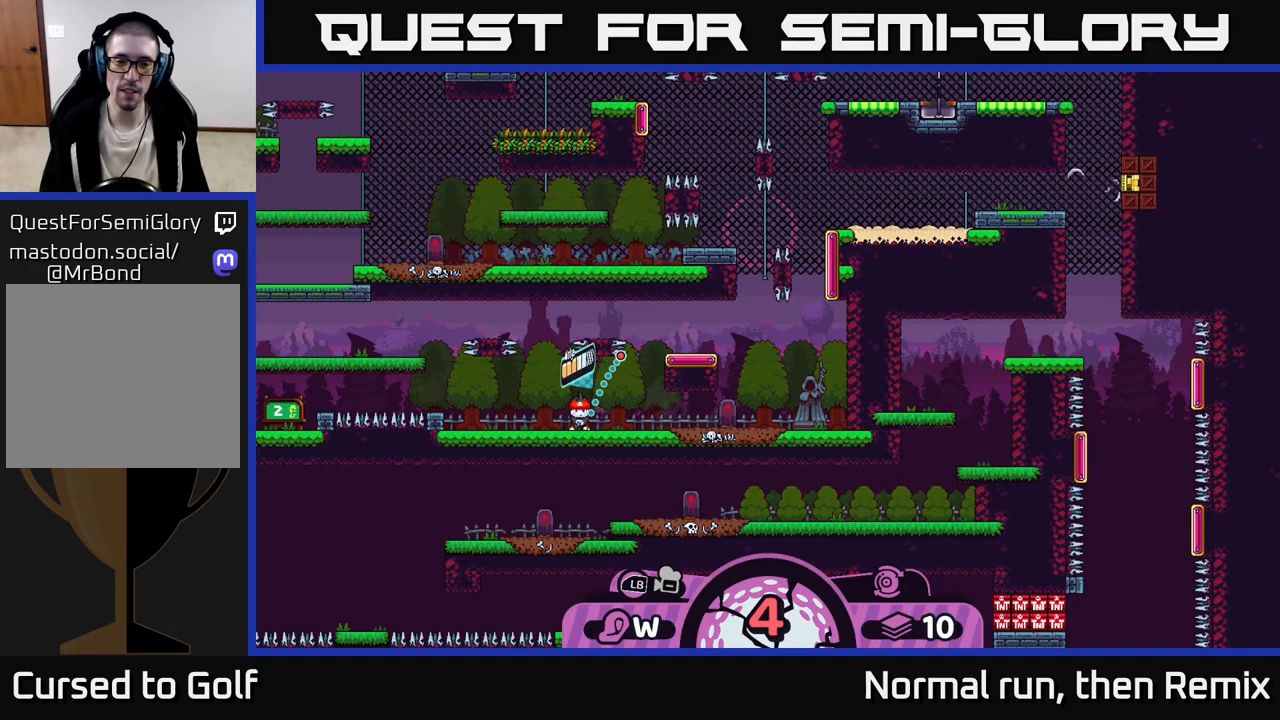
{"buttons": [], "left_stick": "center", "right_stick": "center", "events": []}
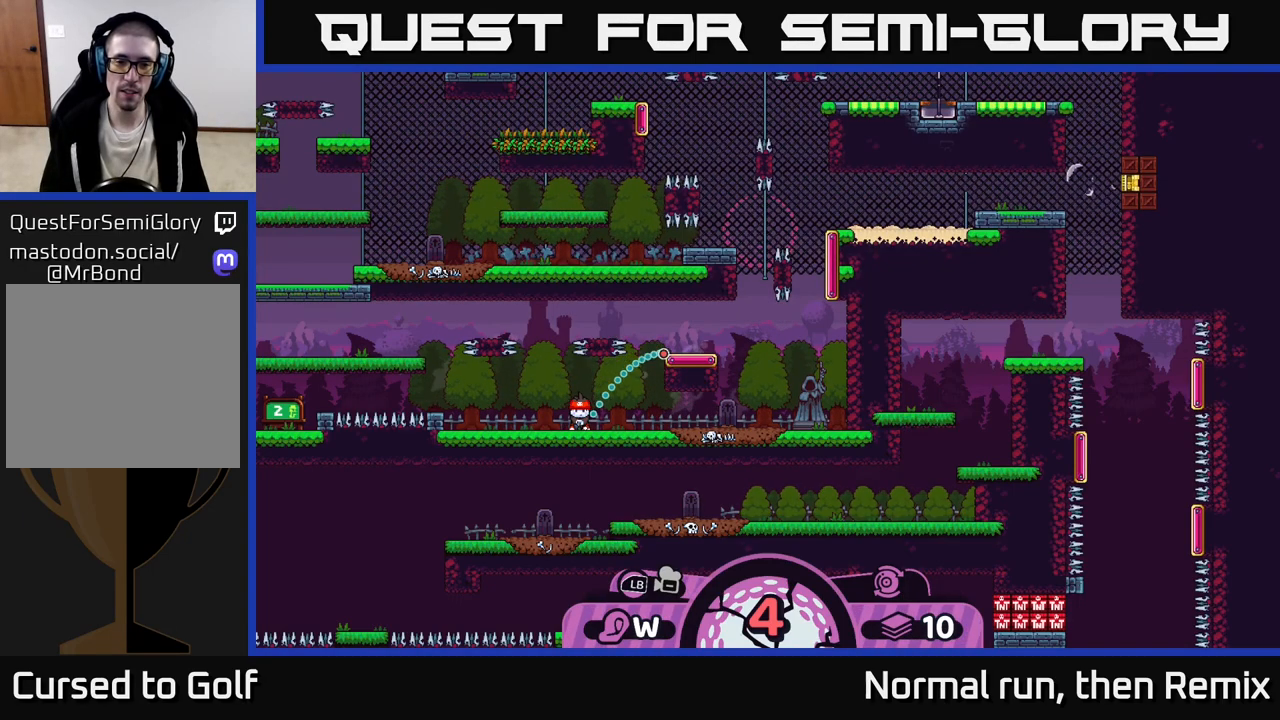
{"buttons": [], "left_stick": "center", "right_stick": "center", "events": []}
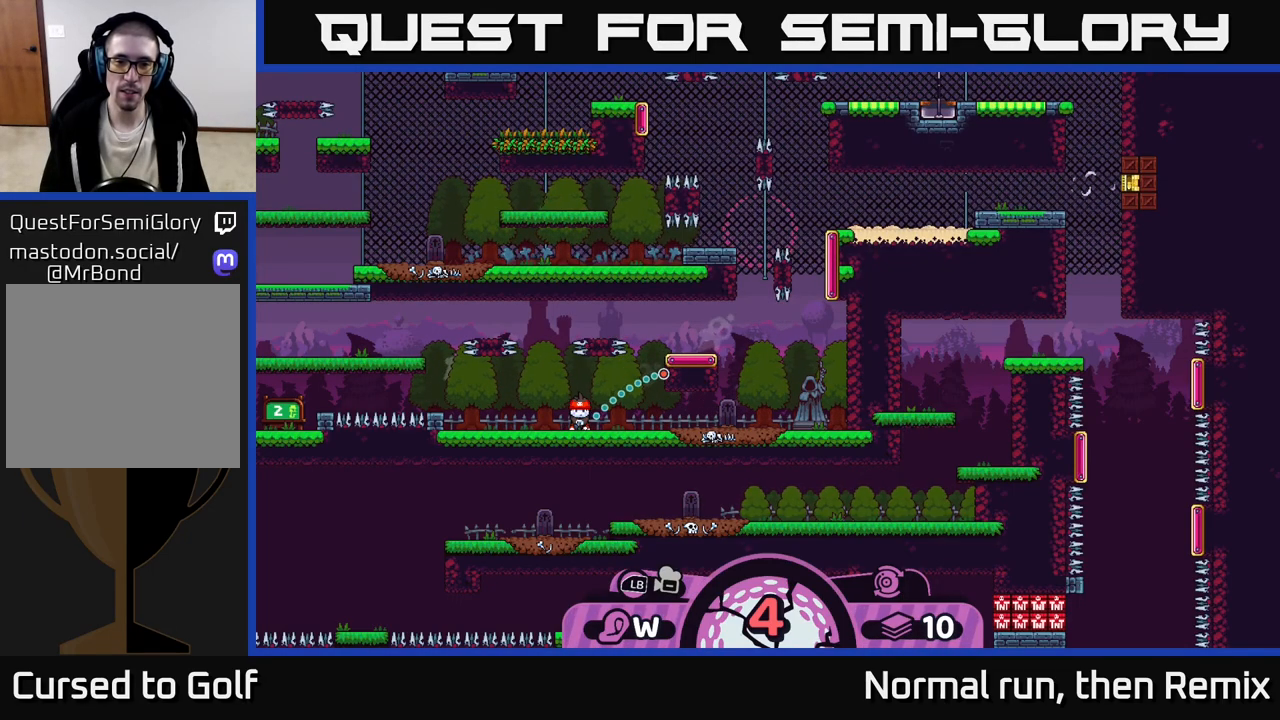
{"buttons": [], "left_stick": "center", "right_stick": "center", "events": []}
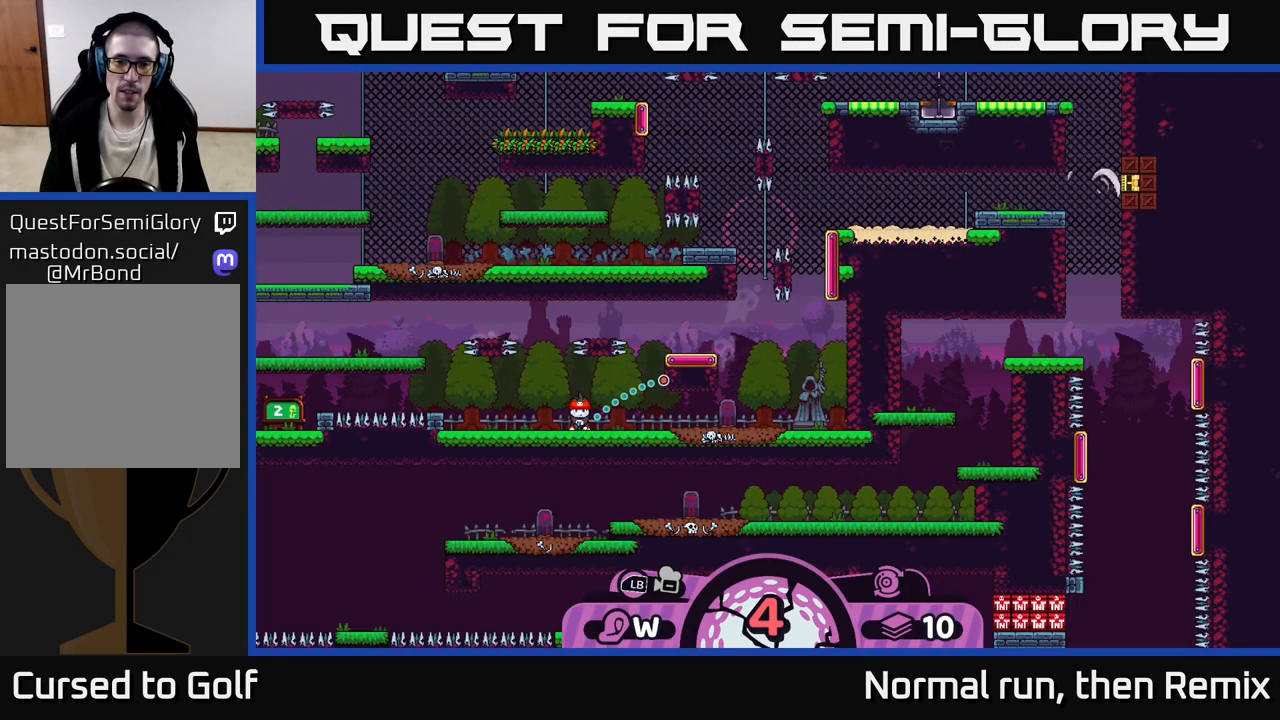
{"buttons": [], "left_stick": "center", "right_stick": "center", "events": []}
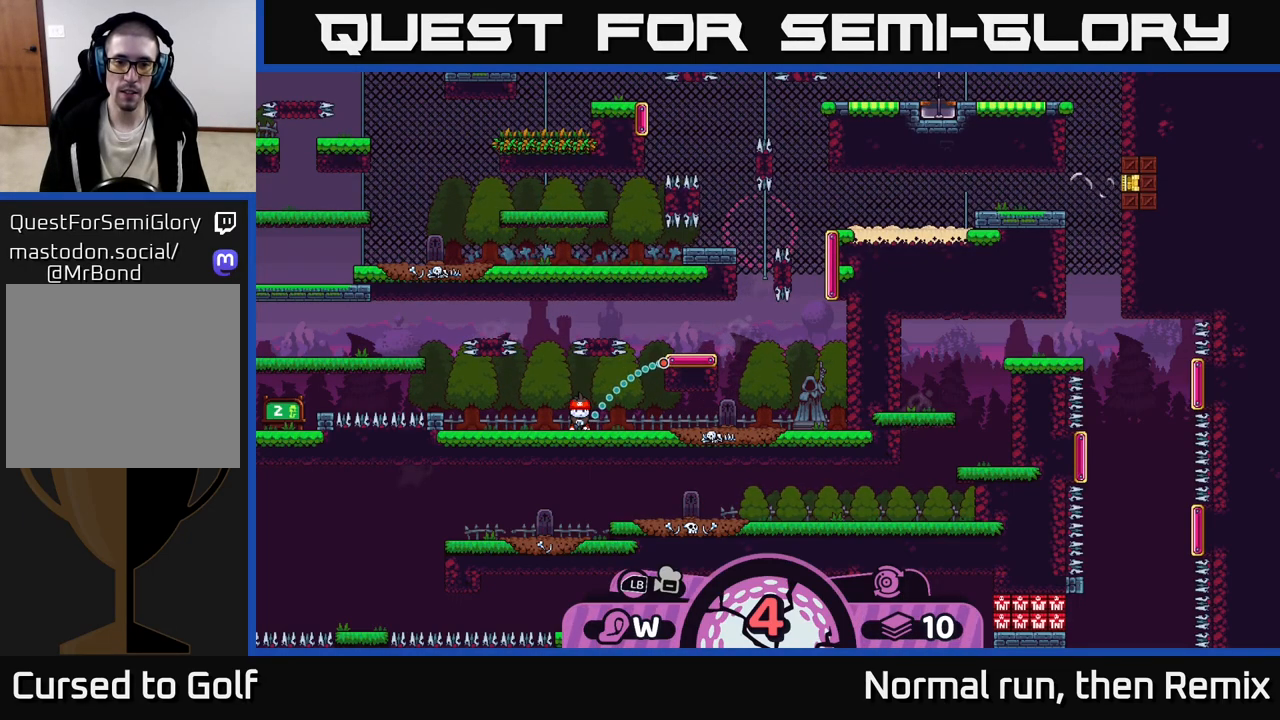
{"buttons": ["A"], "left_stick": "center", "right_stick": "center", "events": [[467, "A", "down"]]}
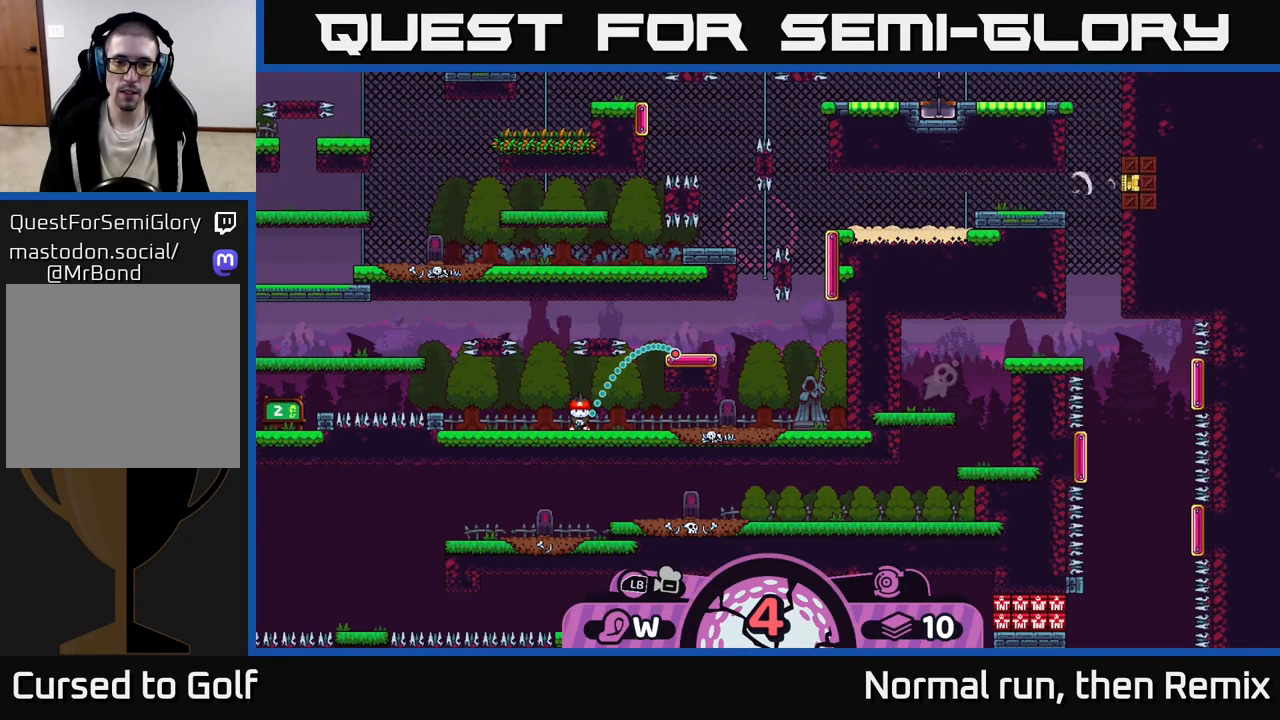
{"buttons": [], "left_stick": "center", "right_stick": "center", "events": [[67, "A", "up"]]}
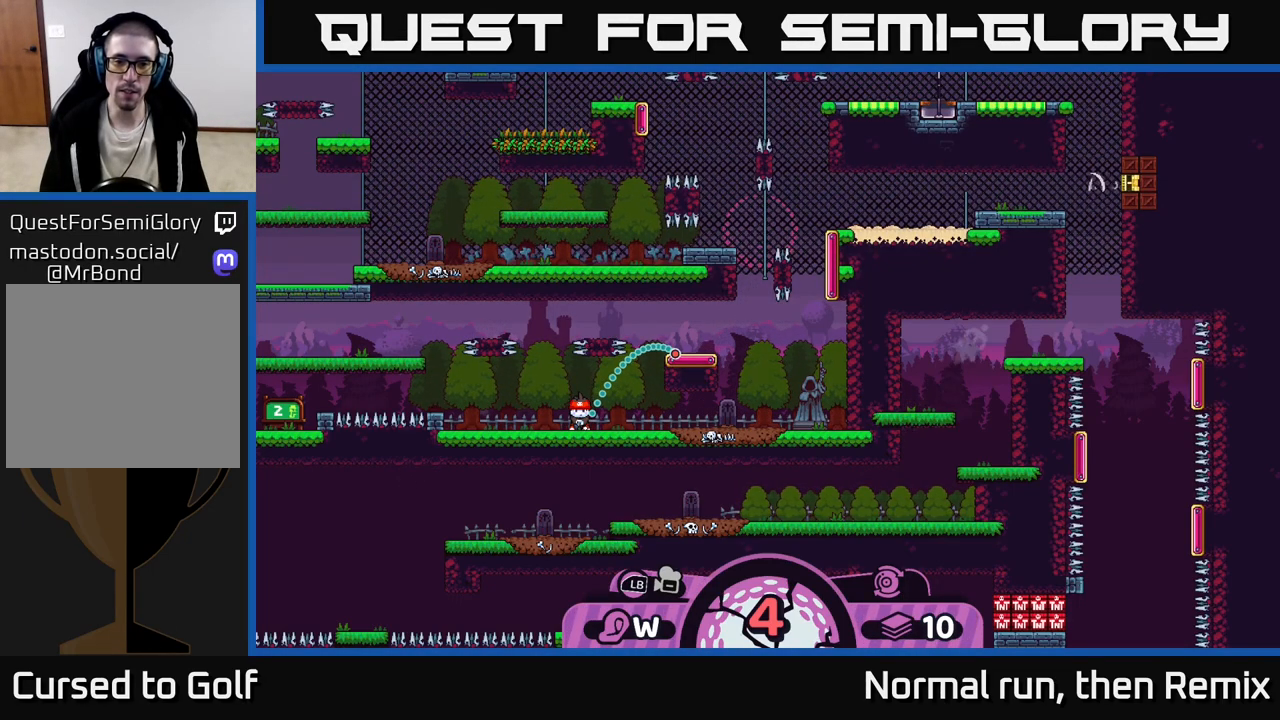
{"buttons": [], "left_stick": "center", "right_stick": "center", "events": []}
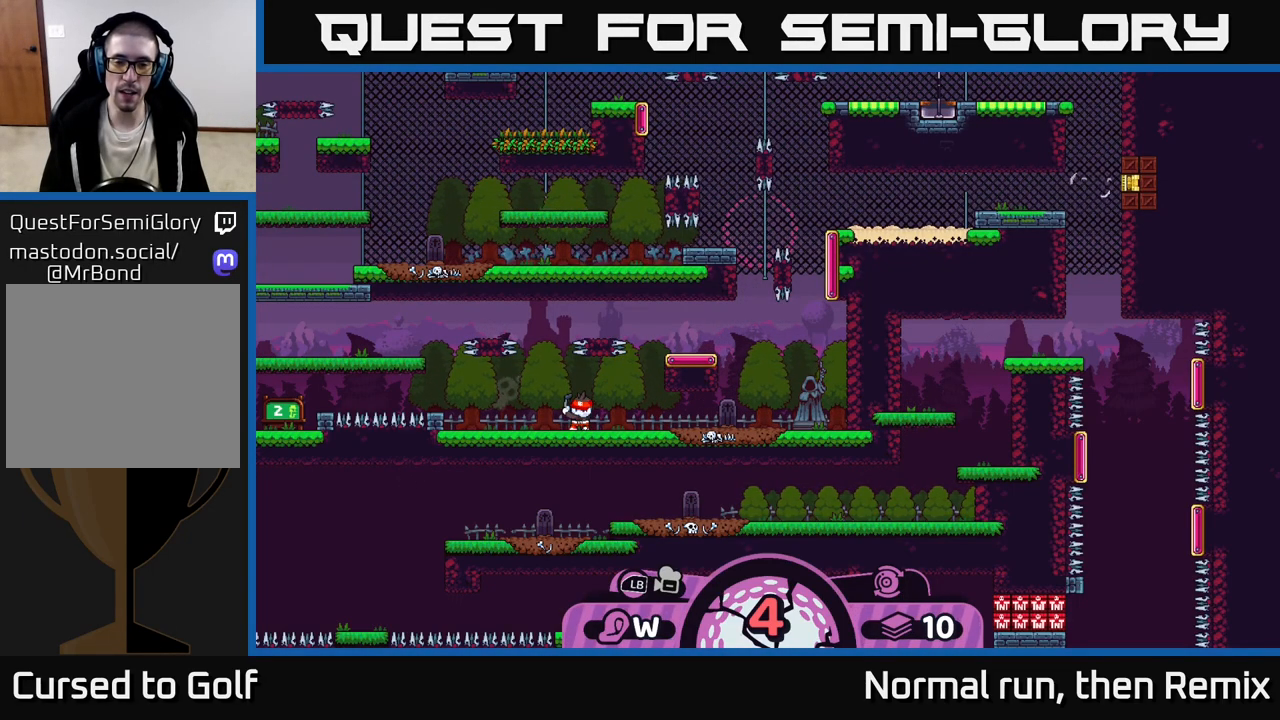
{"buttons": [], "left_stick": "center", "right_stick": "center", "events": []}
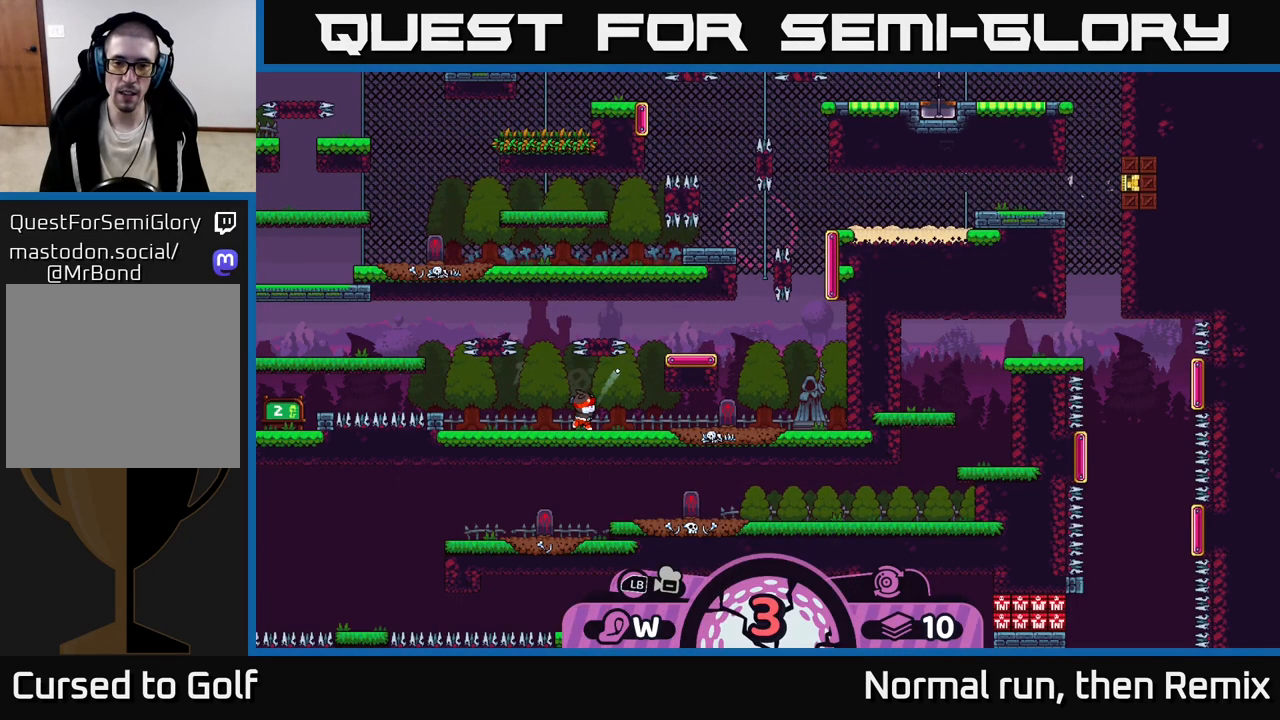
{"buttons": [], "left_stick": "center", "right_stick": "center", "events": []}
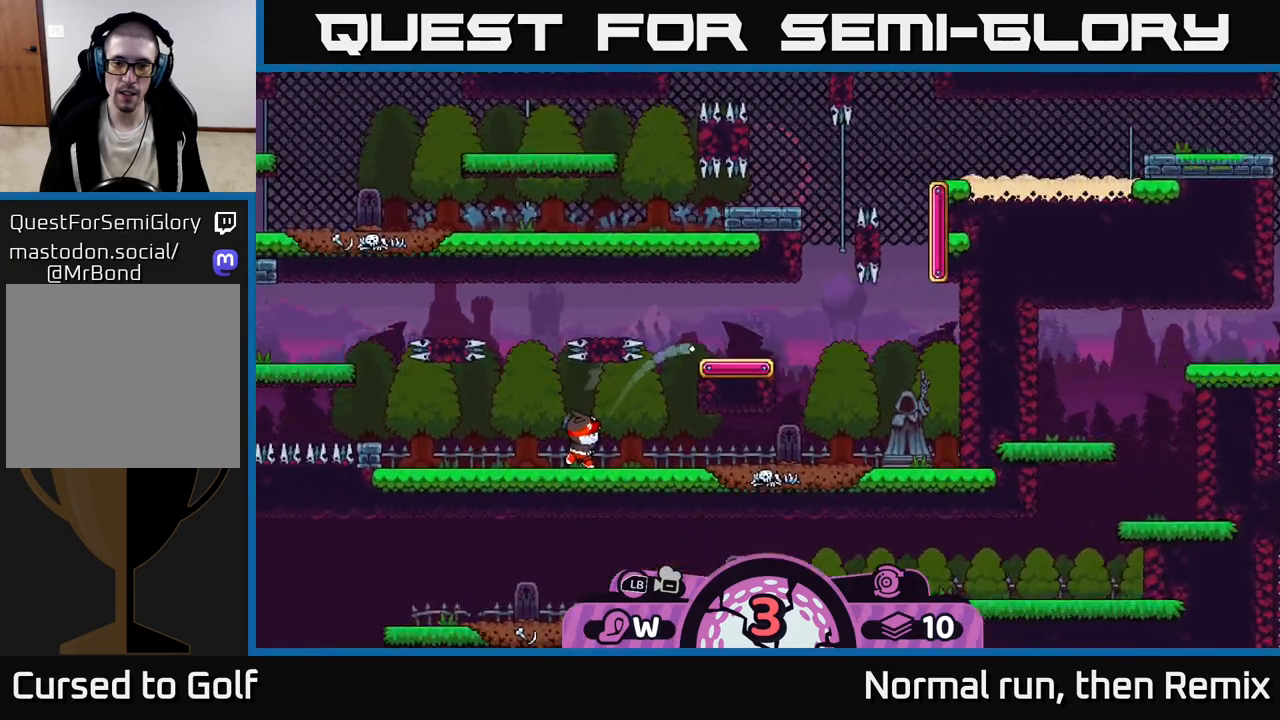
{"buttons": [], "left_stick": "center", "right_stick": "center", "events": []}
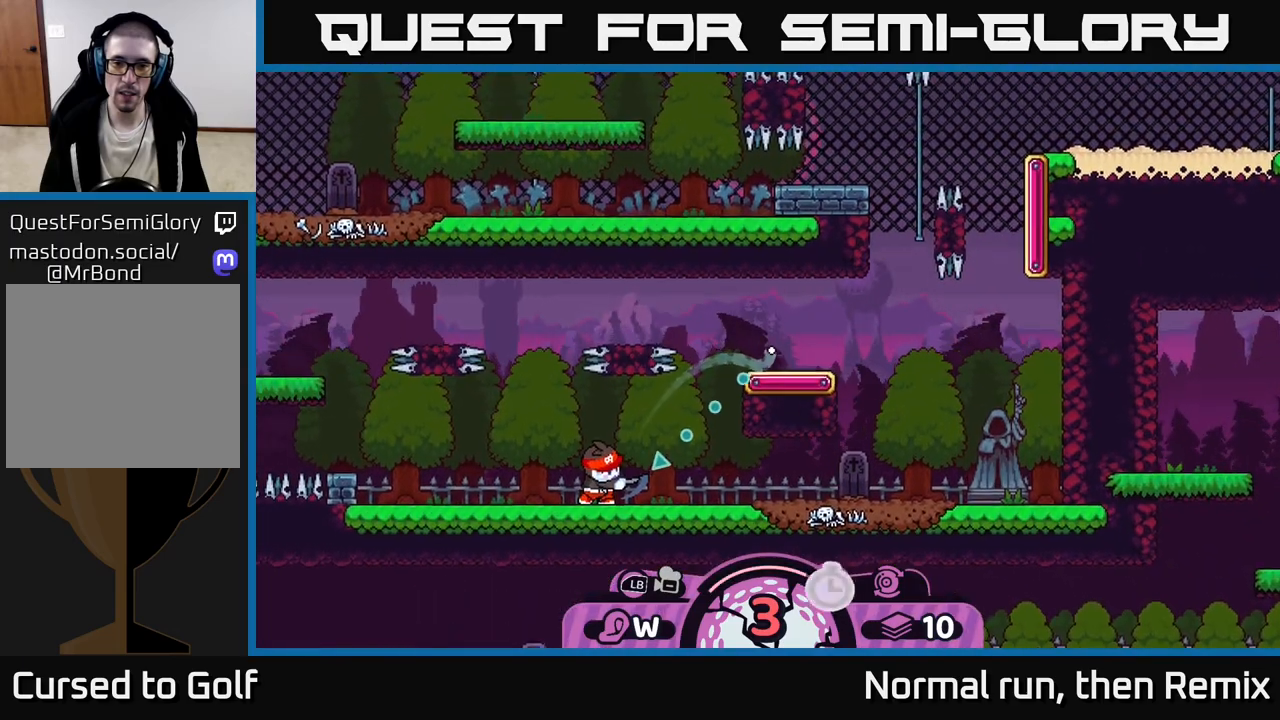
{"buttons": [], "left_stick": "down-right", "right_stick": "center", "events": [[83, "left_stick", "down-right"]]}
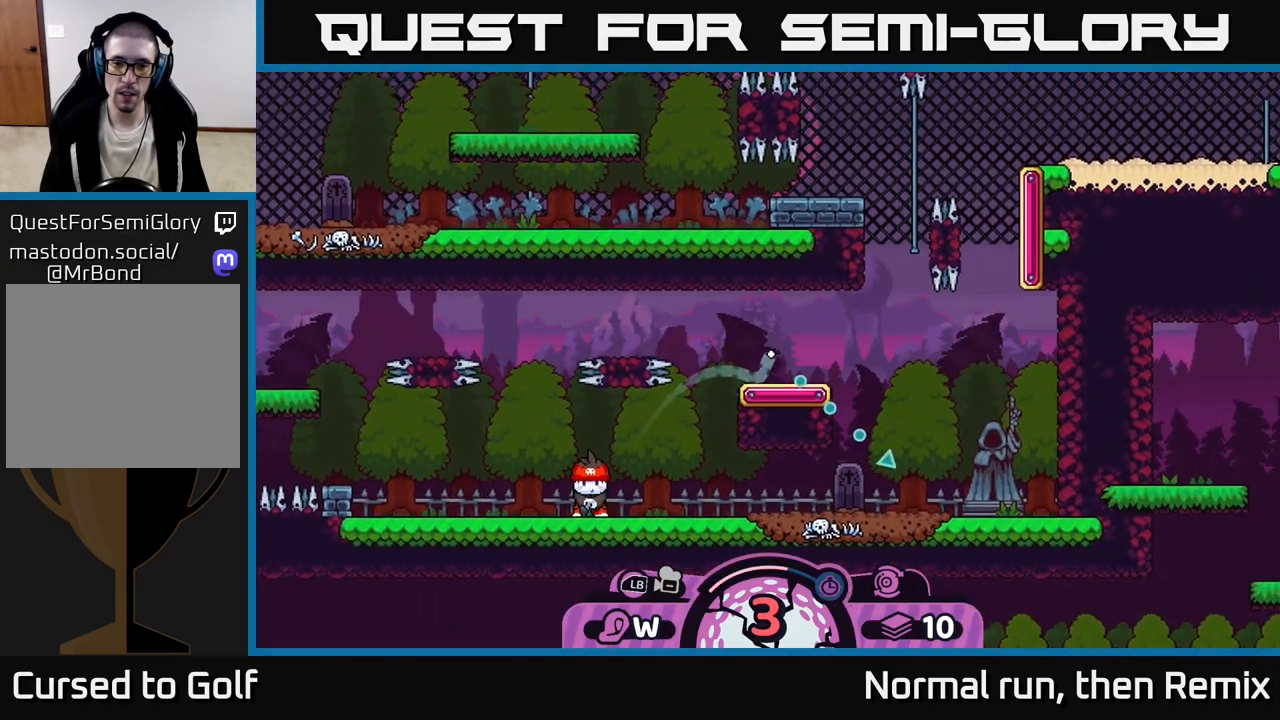
{"buttons": [], "left_stick": "down-right", "right_stick": "center", "events": [[383, "B", "down"], [467, "B", "up"]]}
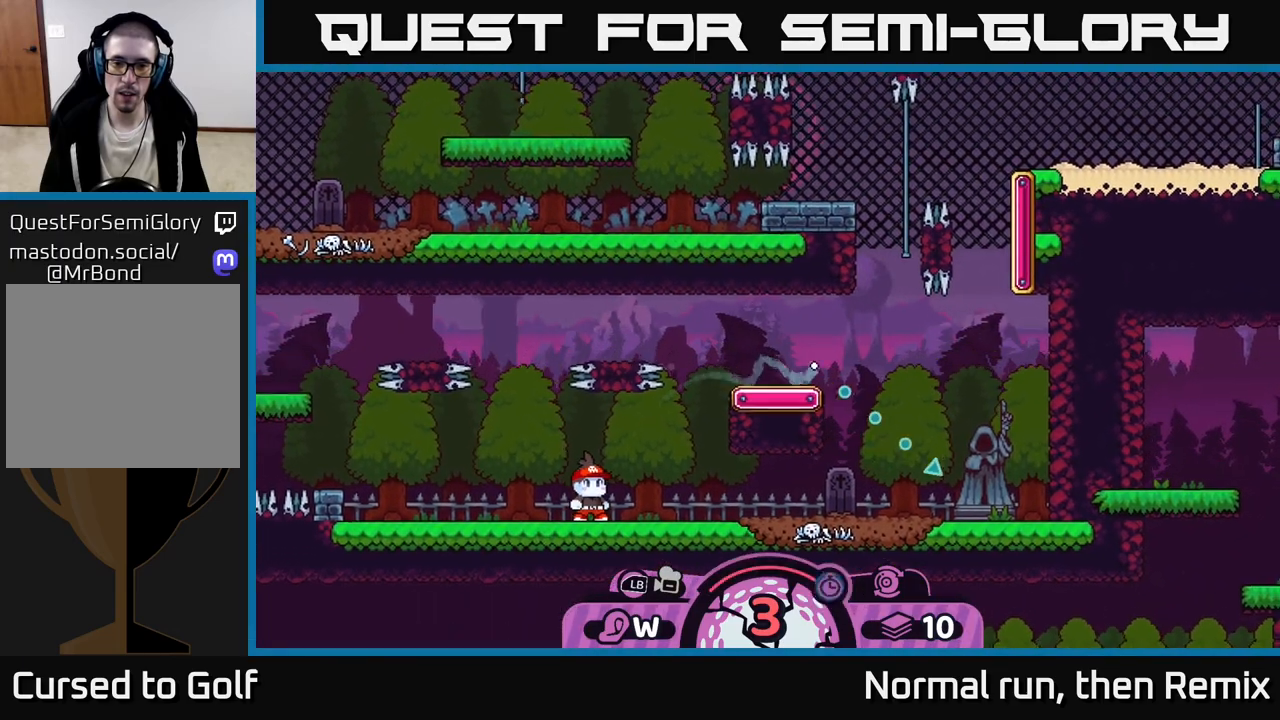
{"buttons": [], "left_stick": "down-right", "right_stick": "center", "events": []}
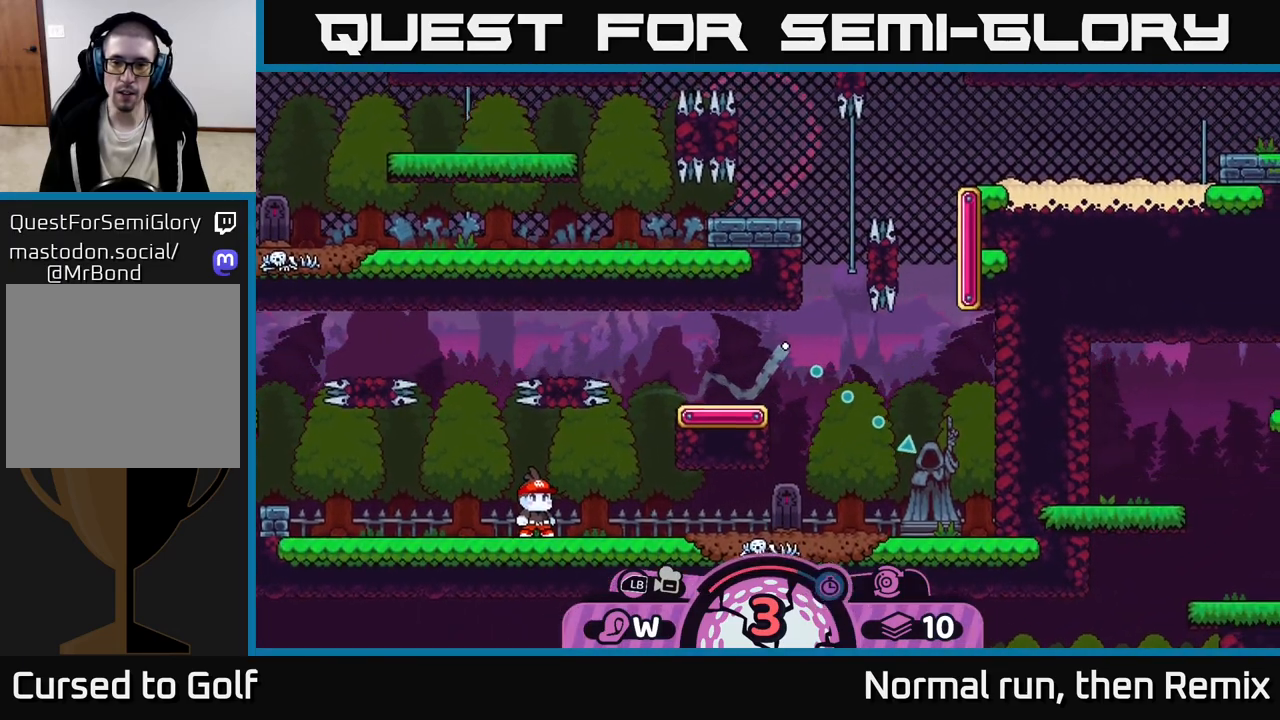
{"buttons": [], "left_stick": "down", "right_stick": "center", "events": [[233, "left_stick", "right"], [450, "left_stick", "down"]]}
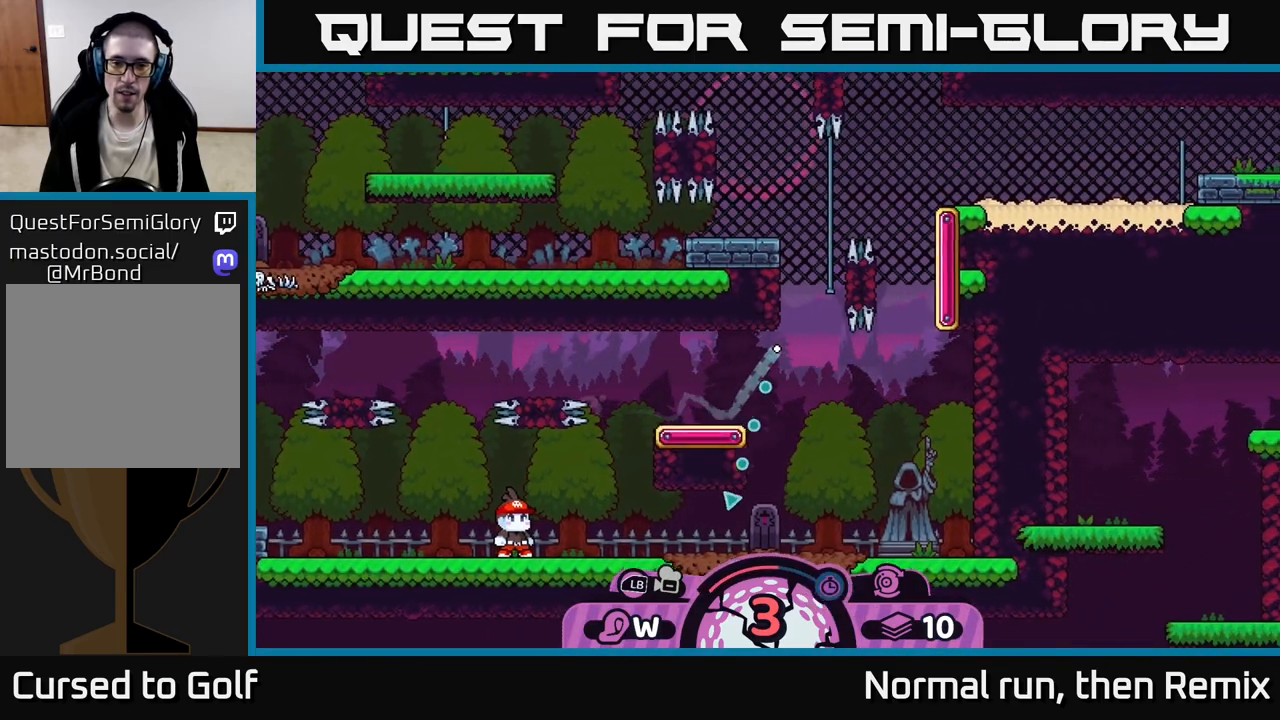
{"buttons": ["B"], "left_stick": "down", "right_stick": "center", "events": [[500, "B", "down"]]}
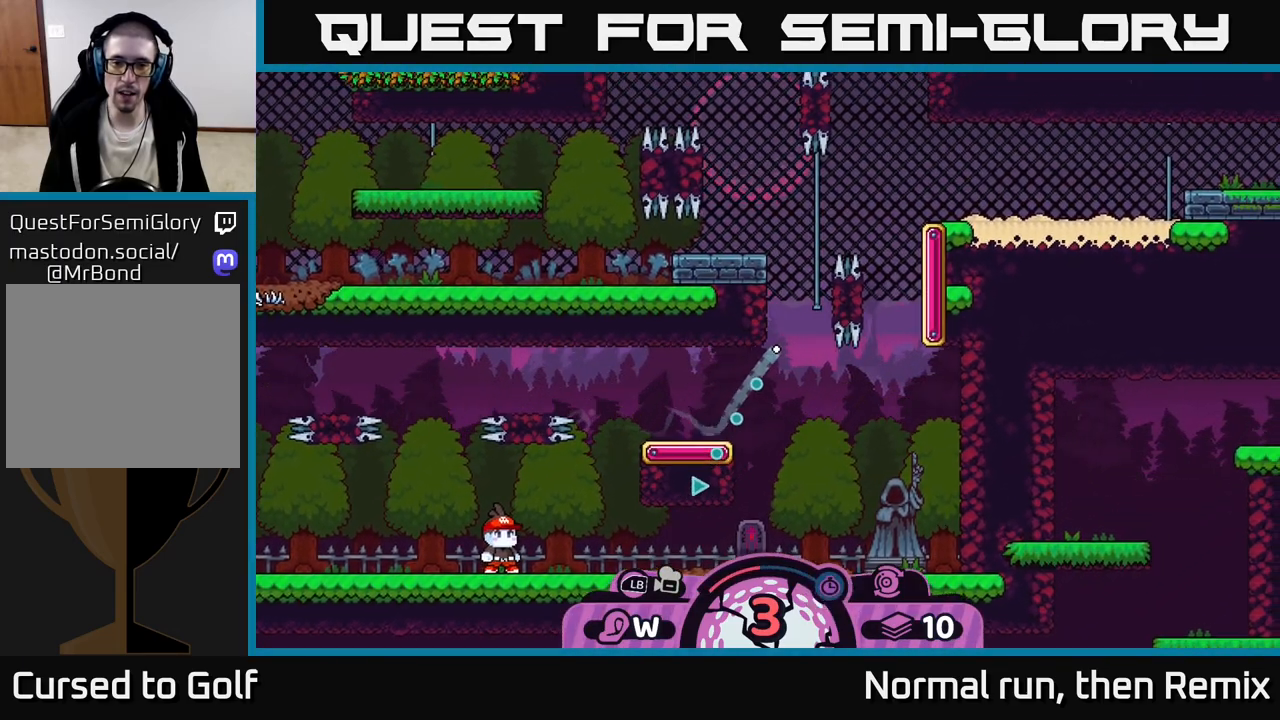
{"buttons": [], "left_stick": "down", "right_stick": "center", "events": [[117, "B", "up"]]}